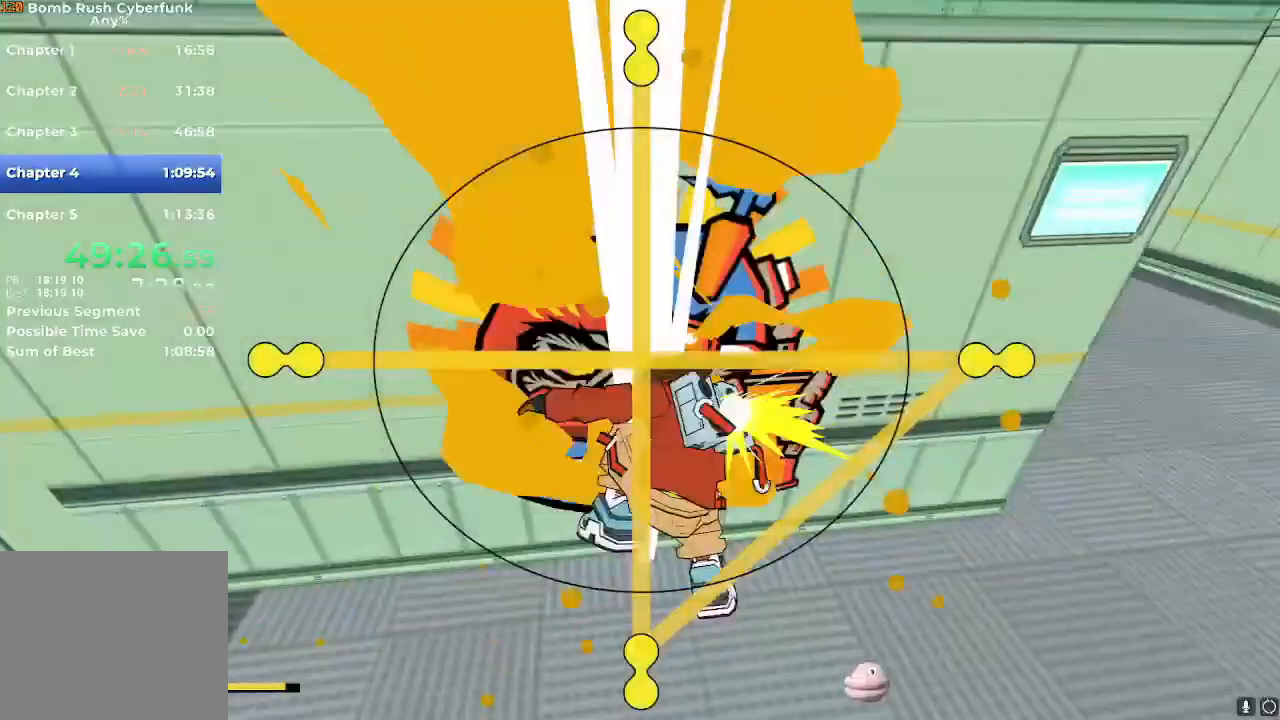
Gameplay with a controller (Nintendo layout); each line is a JSON object with the inputs held at the frame after it. "events" lists button and stick changes between this image and that frame as [ms after this image, input, new state], when the widget could be followed in between. Not read: L3 R3.
{"buttons": ["A"], "left_stick": "right", "right_stick": "center", "events": [[67, "A", "down"], [183, "A", "up"], [234, "A", "down"], [284, "A", "up"], [384, "A", "down"], [450, "left_stick", "right"]]}
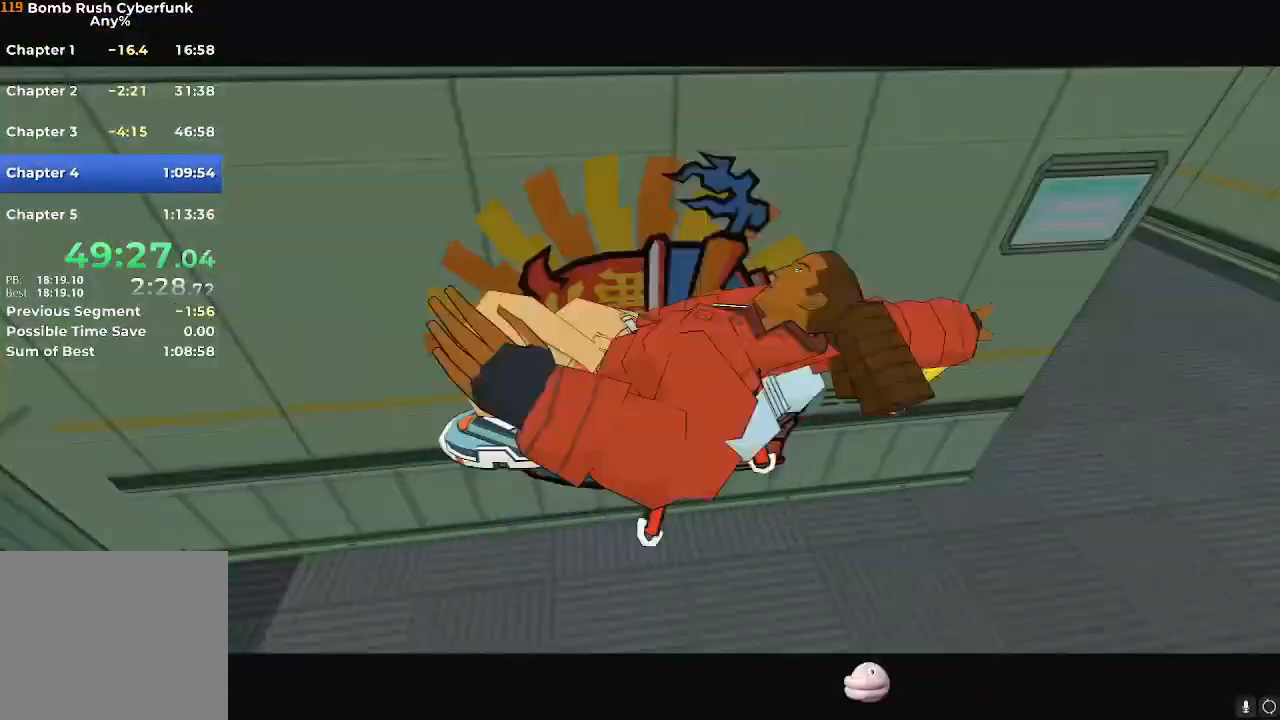
{"buttons": ["A"], "left_stick": "right", "right_stick": "center", "events": [[50, "A", "up"], [67, "A", "down"], [101, "A", "up"], [134, "A", "down"], [367, "A", "up"], [384, "A", "down"], [434, "A", "up"], [501, "A", "down"]]}
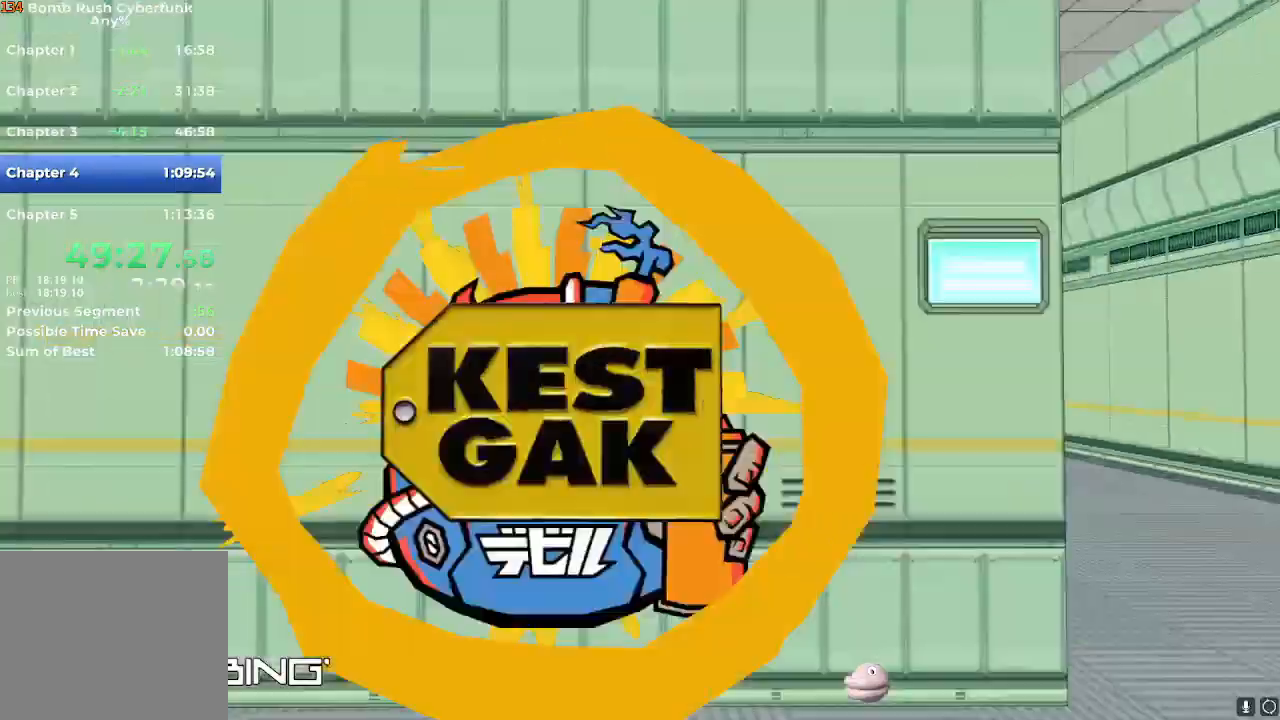
{"buttons": ["A"], "left_stick": "right", "right_stick": "center", "events": [[133, "A", "up"], [217, "A", "down"], [234, "A", "up"], [367, "A", "down"], [417, "A", "up"], [500, "A", "down"]]}
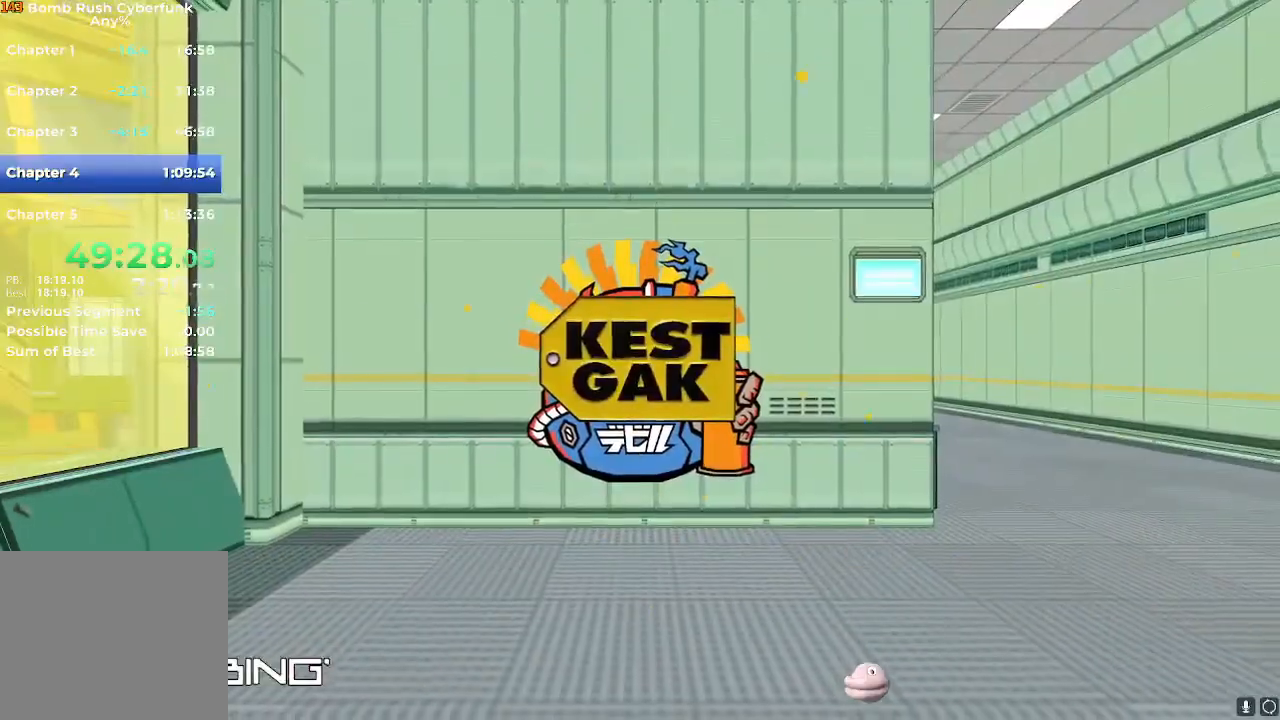
{"buttons": ["A"], "left_stick": "right", "right_stick": "center", "events": [[67, "A", "up"], [201, "A", "down"], [251, "A", "up"], [301, "A", "down"], [401, "A", "up"], [484, "A", "down"]]}
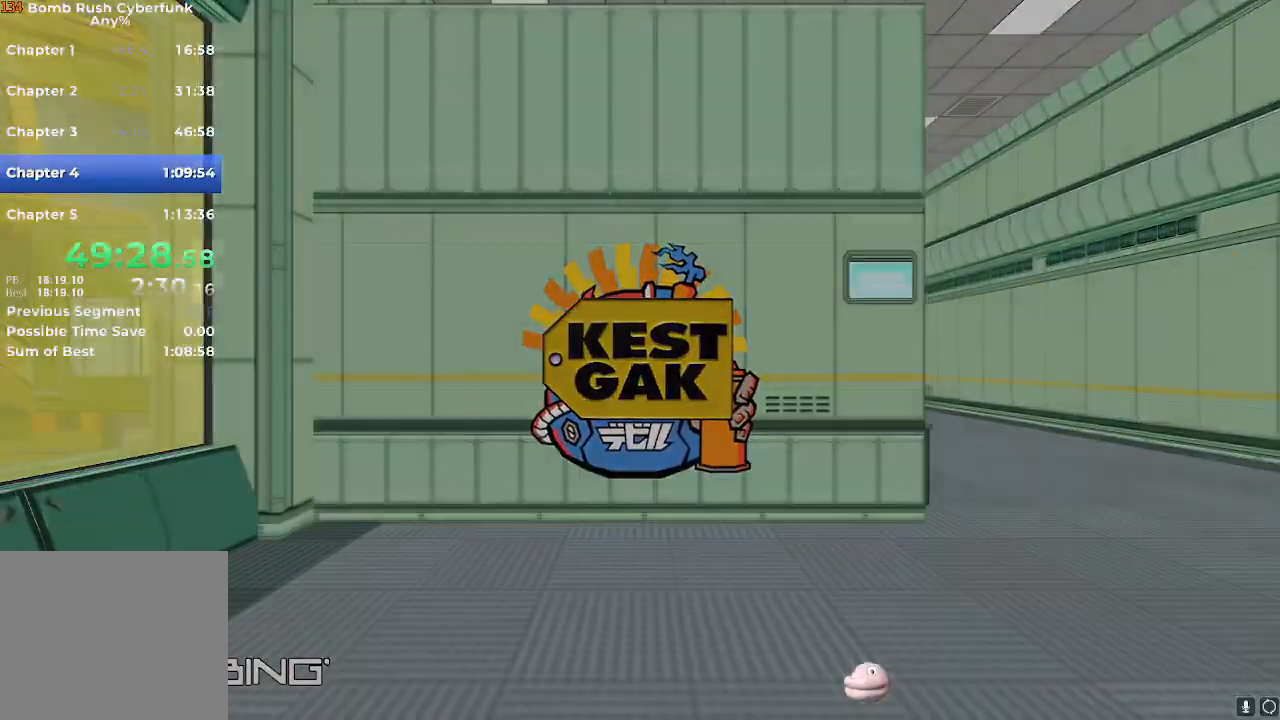
{"buttons": [], "left_stick": "right", "right_stick": "center", "events": [[50, "A", "up"], [150, "A", "down"], [200, "A", "up"], [250, "A", "down"], [334, "A", "up"], [367, "A", "down"], [484, "A", "up"]]}
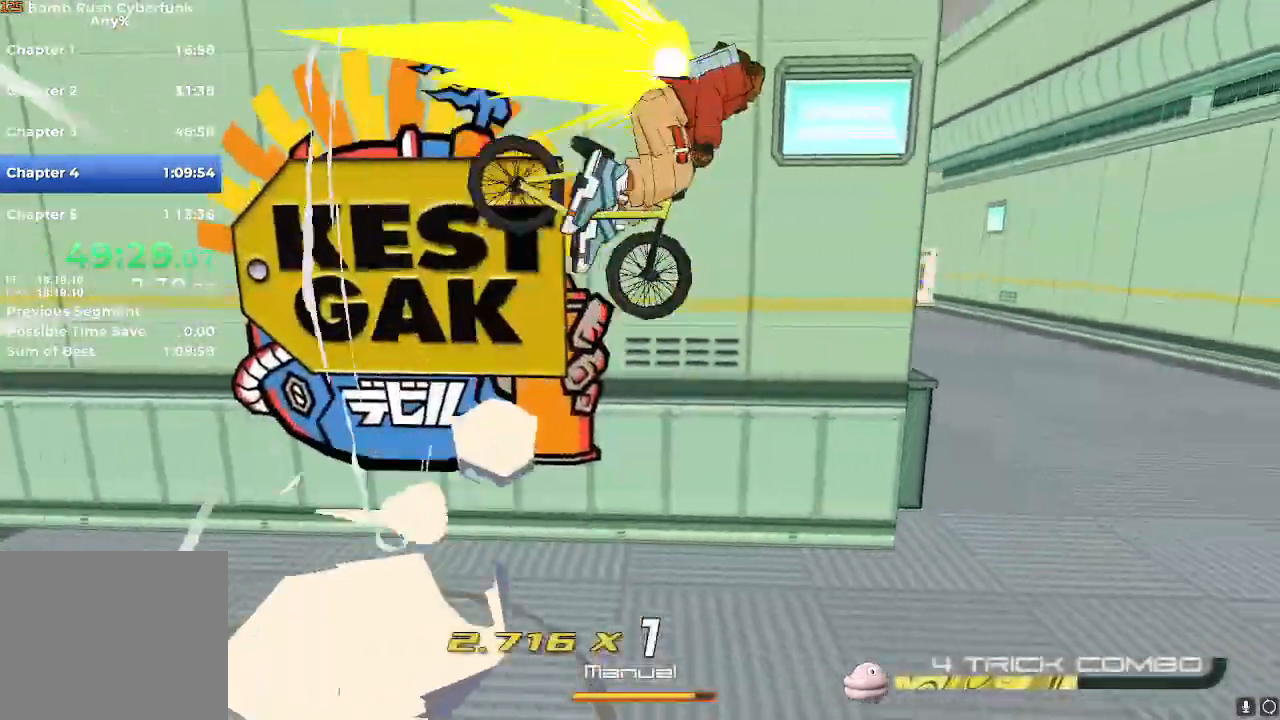
{"buttons": ["R2"], "left_stick": "up", "right_stick": "center", "events": [[184, "right_stick", "down-left"], [234, "left_stick", "up-right"], [234, "right_stick", "left"], [351, "left_stick", "up"], [351, "right_stick", "center"], [384, "R2", "down"]]}
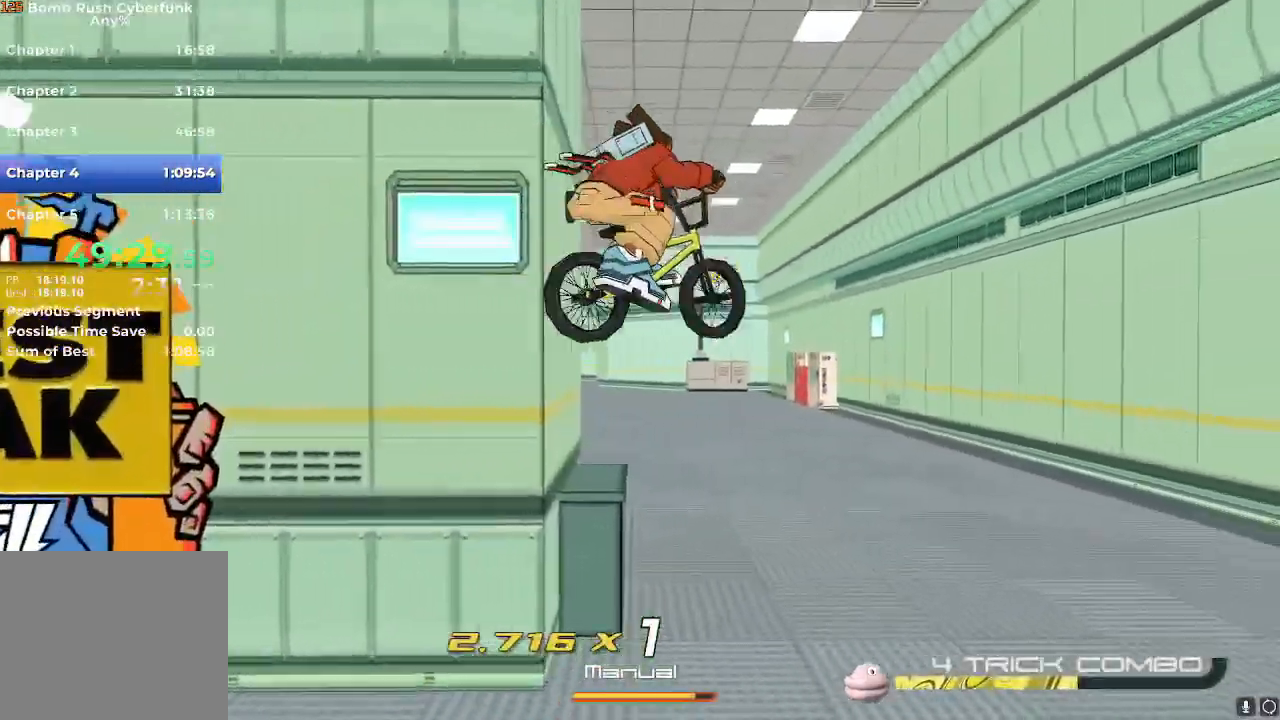
{"buttons": ["A"], "left_stick": "up", "right_stick": "center", "events": [[17, "left_stick", "up-left"], [33, "right_stick", "down-left"], [83, "R2", "up"], [100, "right_stick", "left"], [317, "right_stick", "center"], [467, "left_stick", "up"], [500, "A", "down"]]}
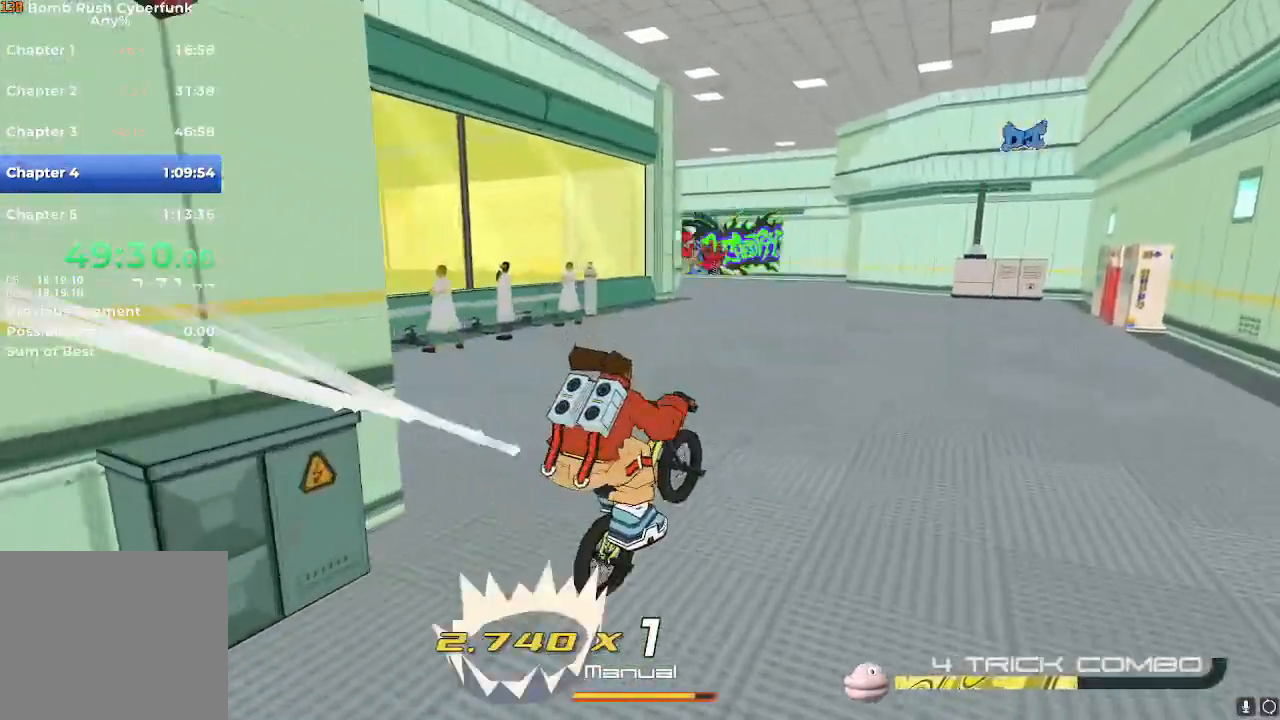
{"buttons": ["A"], "left_stick": "up", "right_stick": "center", "events": [[67, "A", "up"], [468, "A", "down"]]}
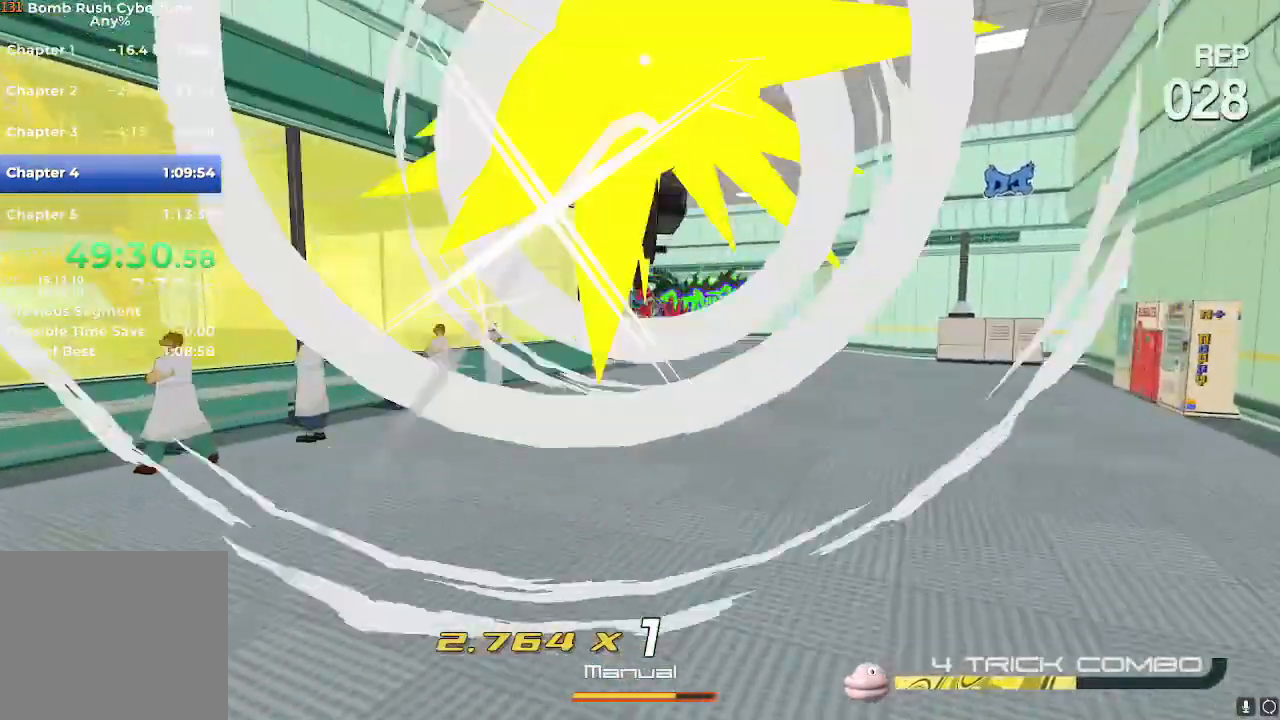
{"buttons": [], "left_stick": "up", "right_stick": "center", "events": [[100, "A", "up"], [217, "R2", "down"], [467, "R2", "up"]]}
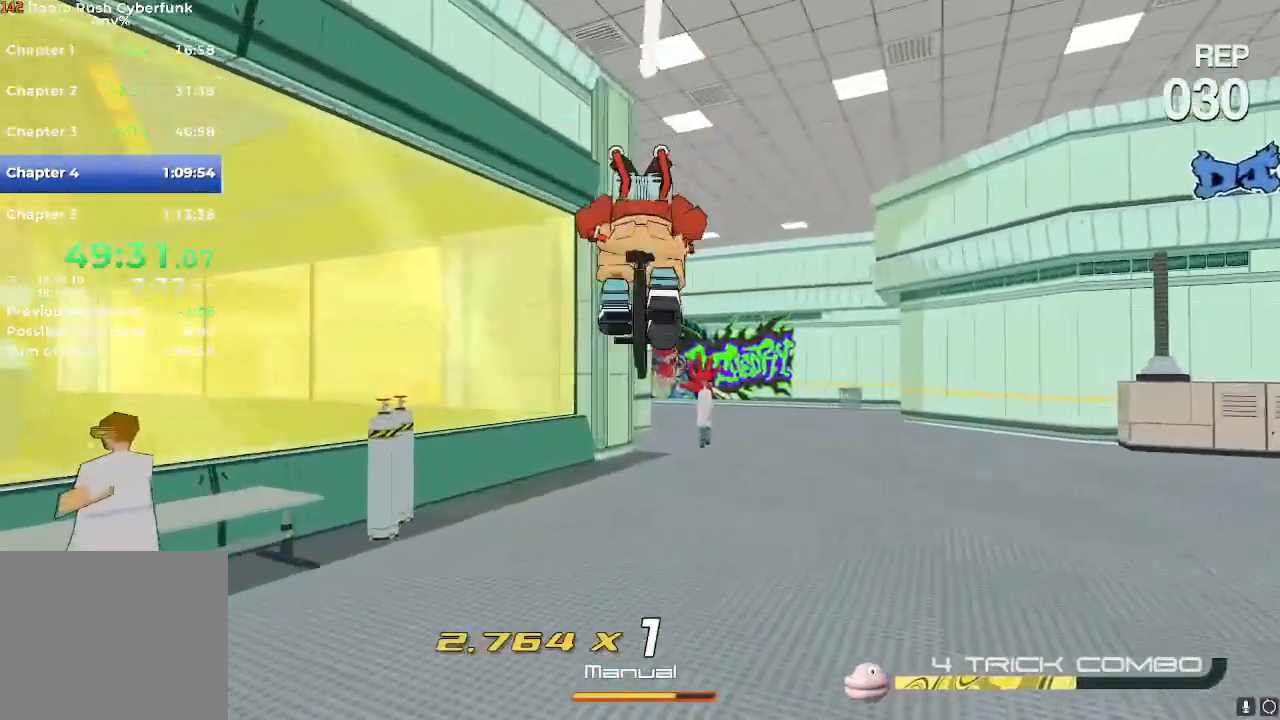
{"buttons": ["R2"], "left_stick": "up", "right_stick": "center", "events": [[17, "R2", "down"], [217, "R2", "up"], [267, "R2", "down"]]}